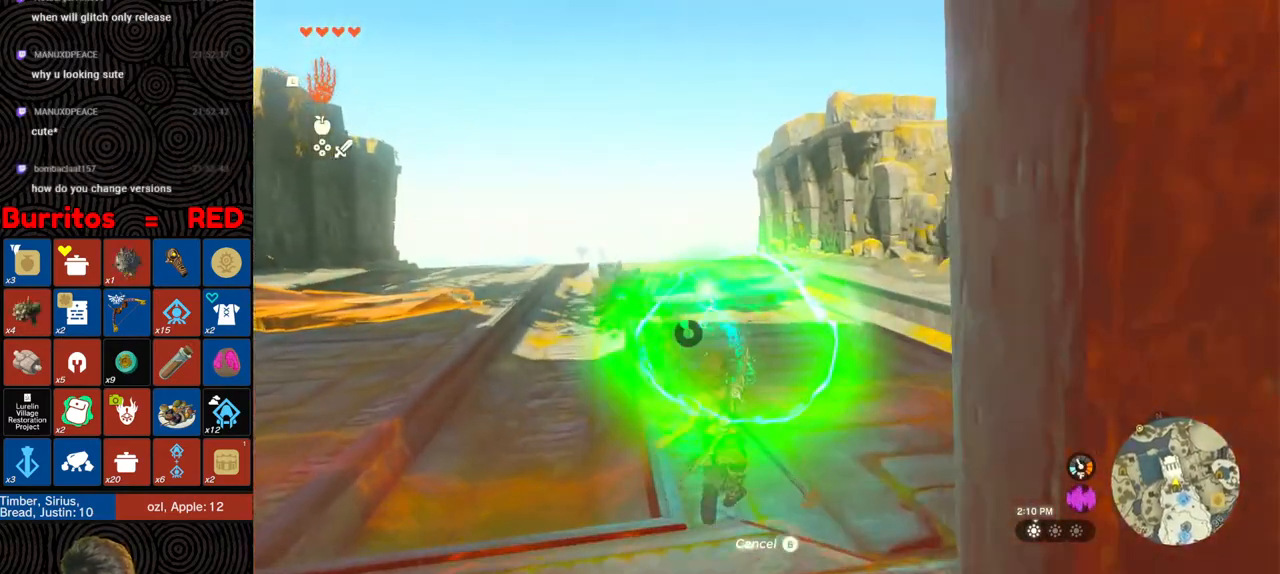
Gameplay with a controller (Nintendo layout); each line is a JSON object with the inputs held at the frame after it. "events" lists button and stick changes between this image and that frame as [ms after this image, input, new state], when the widget could be followed in between. Not read: L3 R3.
{"buttons": [], "left_stick": "down-right", "right_stick": "right", "events": [[67, "A", "down"], [150, "A", "up"], [383, "right_stick", "right"], [433, "left_stick", "right"], [483, "left_stick", "down-right"]]}
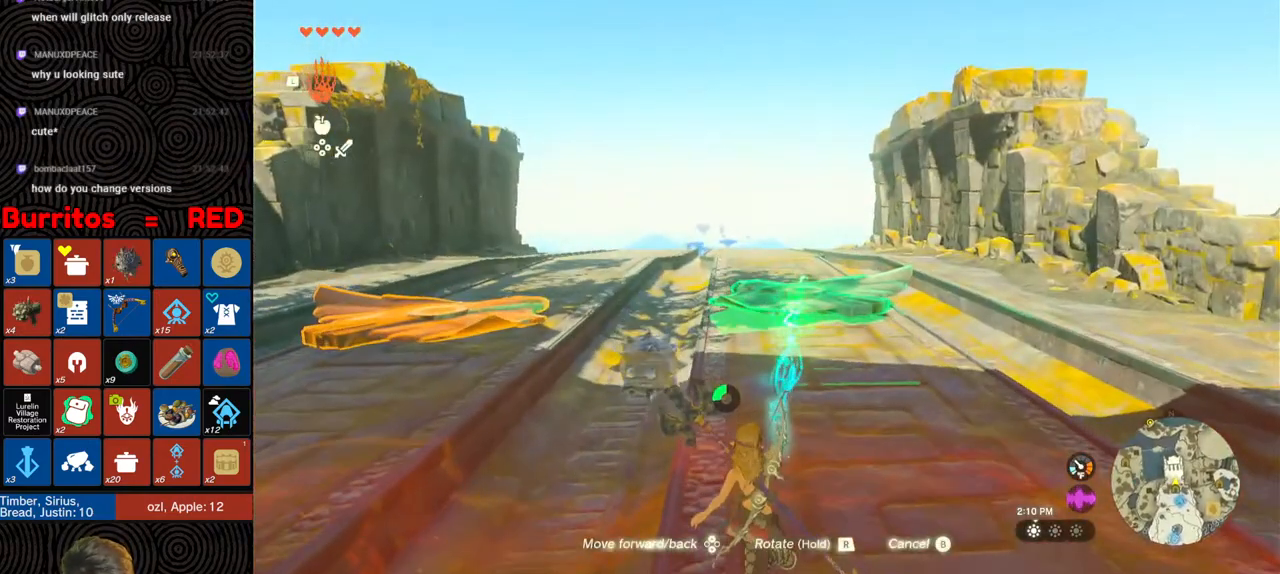
{"buttons": ["R1"], "left_stick": "center", "right_stick": "up-right", "events": [[33, "right_stick", "up-right"], [83, "left_stick", "down"], [400, "R1", "down"], [433, "left_stick", "center"]]}
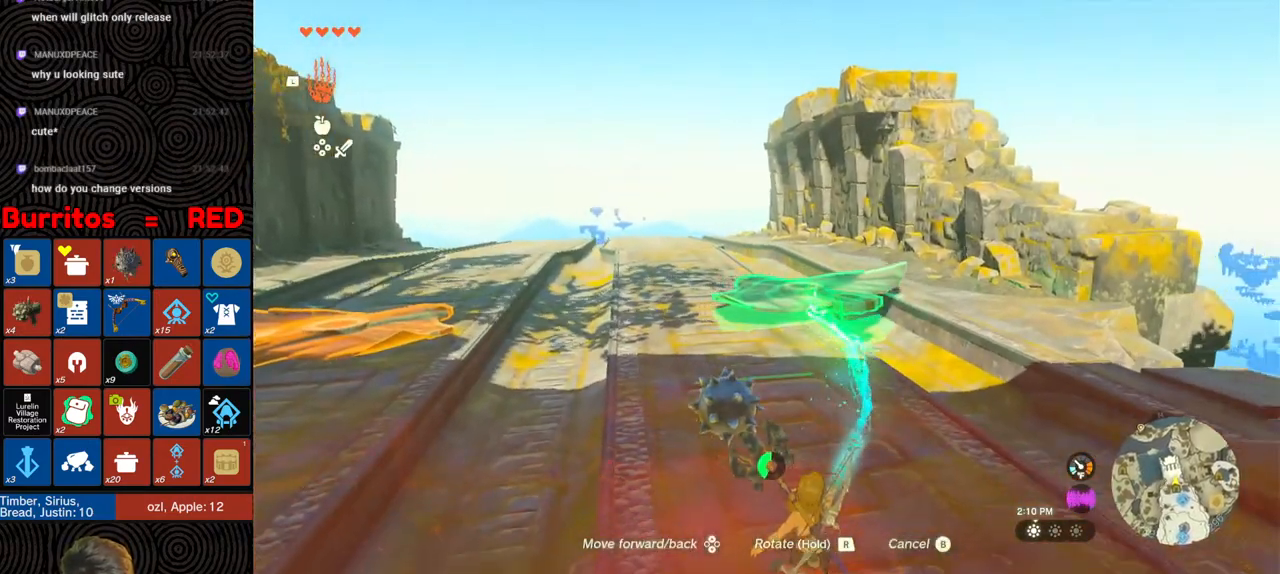
{"buttons": [], "left_stick": "center", "right_stick": "right", "events": [[33, "DPAD_LEFT", "down"], [50, "right_stick", "right"], [100, "DPAD_LEFT", "up"], [183, "DPAD_LEFT", "down"], [250, "DPAD_LEFT", "up"], [300, "R1", "up"]]}
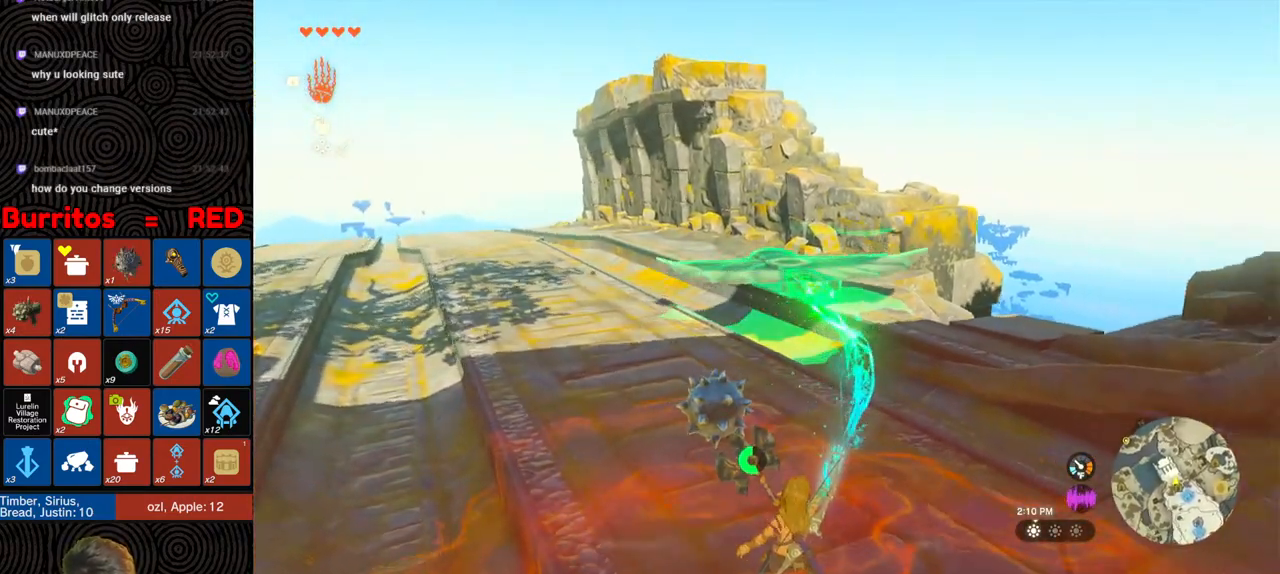
{"buttons": ["B"], "left_stick": "up-left", "right_stick": "down-right", "events": [[83, "left_stick", "up-left"], [233, "B", "down"], [367, "right_stick", "down-right"]]}
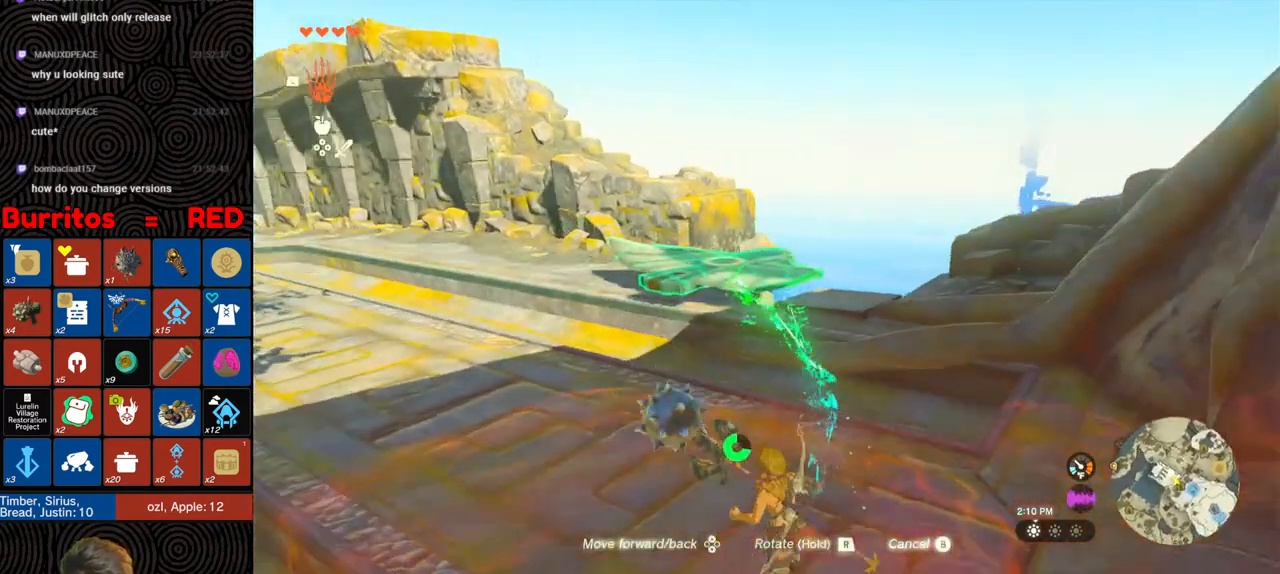
{"buttons": ["B"], "left_stick": "up-left", "right_stick": "center", "events": [[33, "right_stick", "down"], [167, "right_stick", "center"]]}
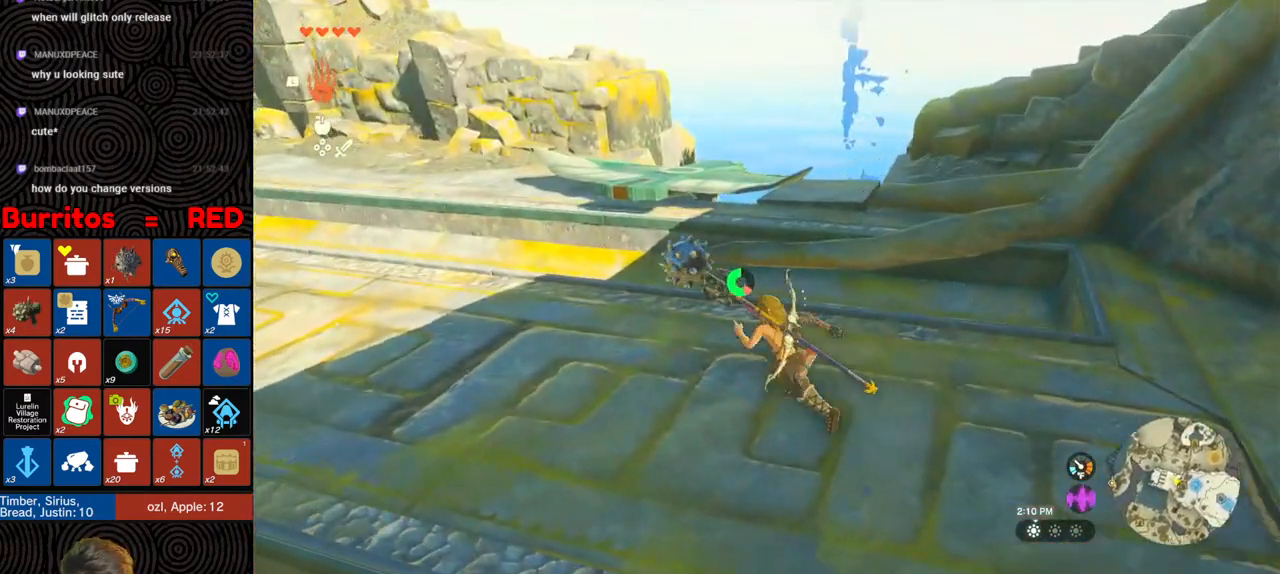
{"buttons": [], "left_stick": "up", "right_stick": "center", "events": [[17, "right_stick", "down-right"], [133, "B", "up"], [300, "right_stick", "center"], [417, "left_stick", "up"]]}
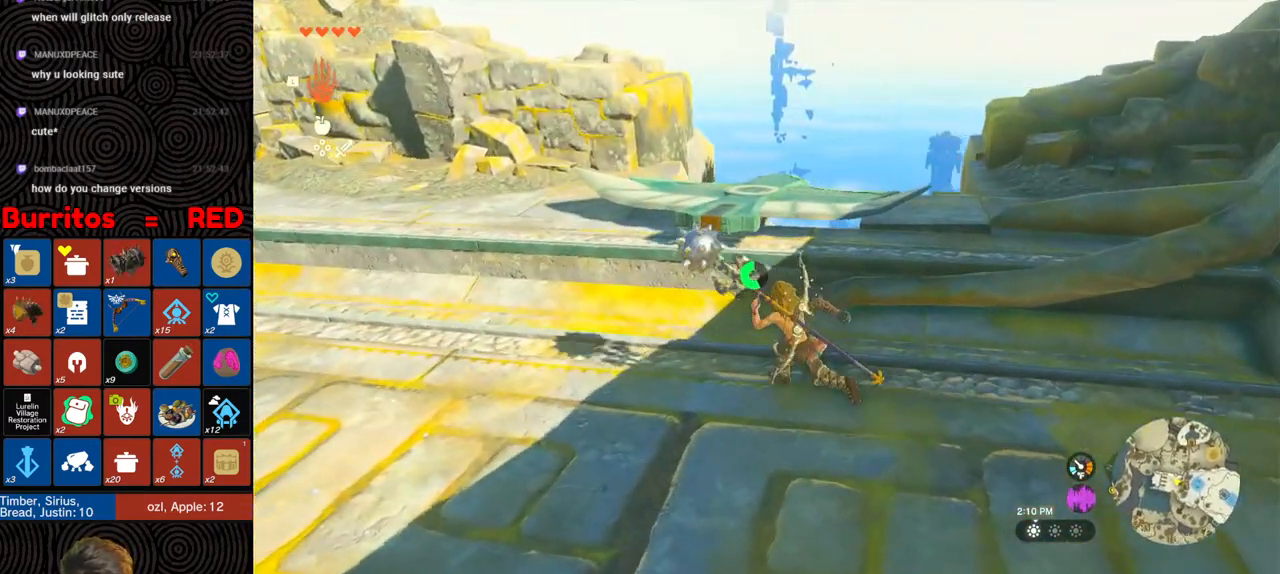
{"buttons": [], "left_stick": "up", "right_stick": "down-right", "events": [[33, "X", "down"], [133, "X", "up"], [250, "right_stick", "down-right"]]}
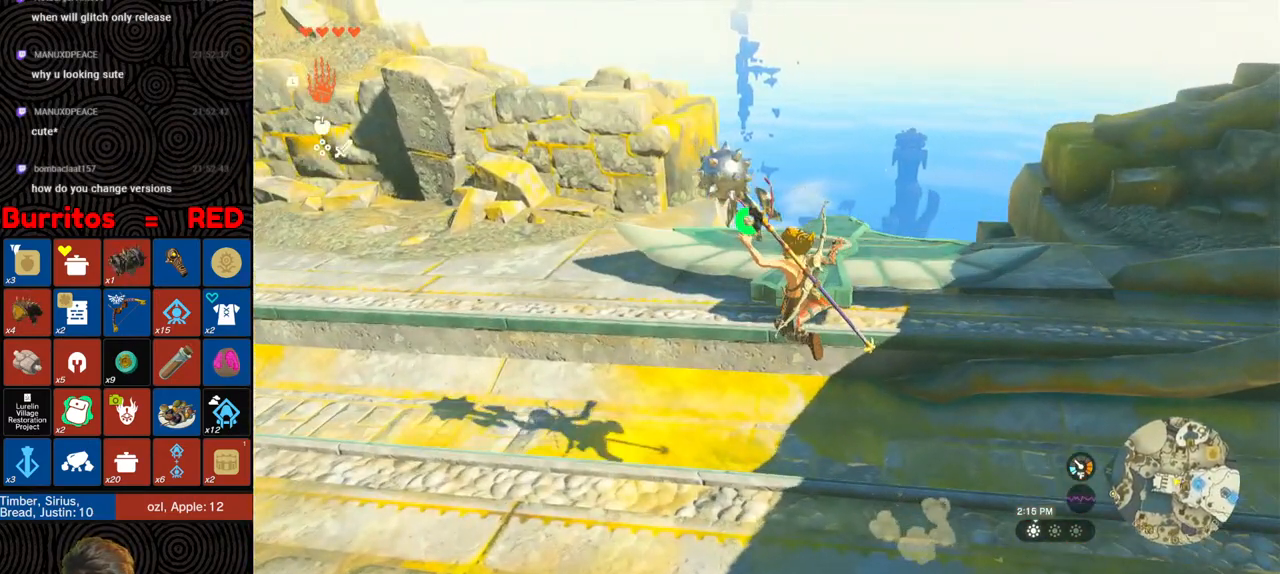
{"buttons": [], "left_stick": "up", "right_stick": "right", "events": [[200, "right_stick", "right"]]}
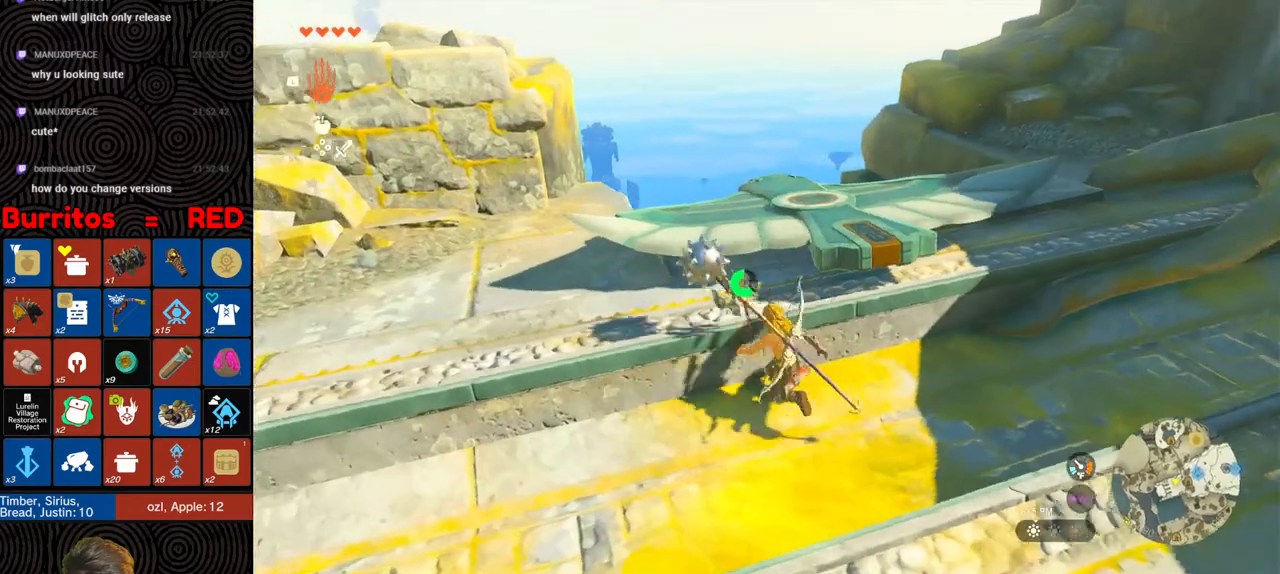
{"buttons": [], "left_stick": "center", "right_stick": "down-right", "events": [[100, "right_stick", "center"], [417, "right_stick", "down-right"], [433, "left_stick", "center"]]}
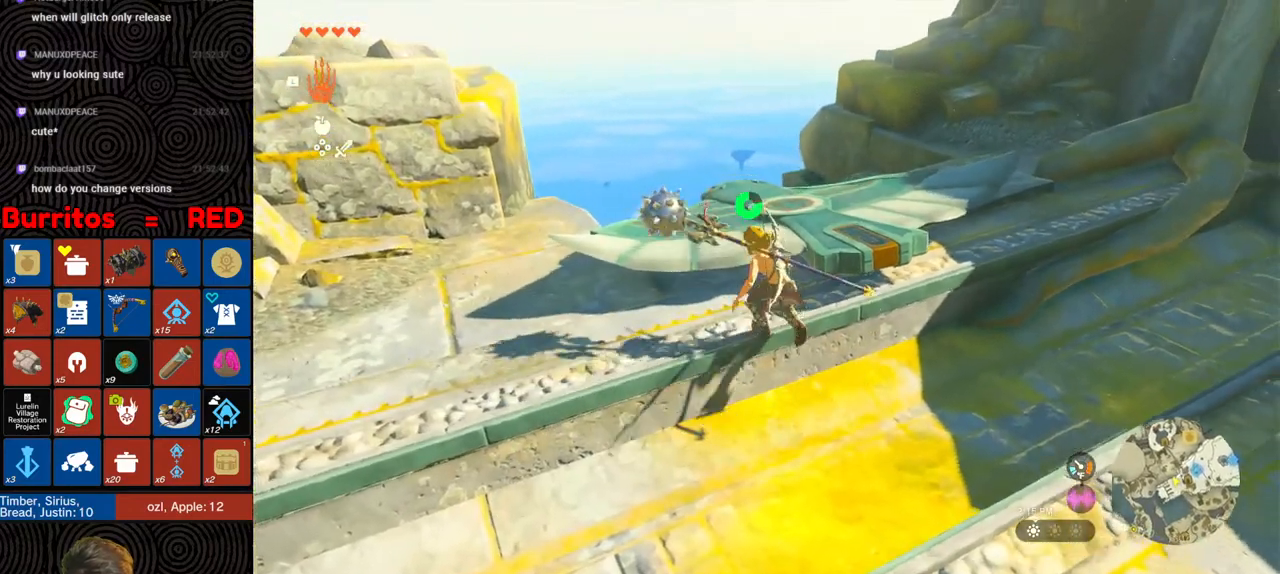
{"buttons": ["A"], "left_stick": "center", "right_stick": "center", "events": [[33, "right_stick", "center"], [50, "L1", "down"], [133, "L1", "up"], [150, "right_stick", "down-left"], [433, "A", "down"], [433, "right_stick", "center"]]}
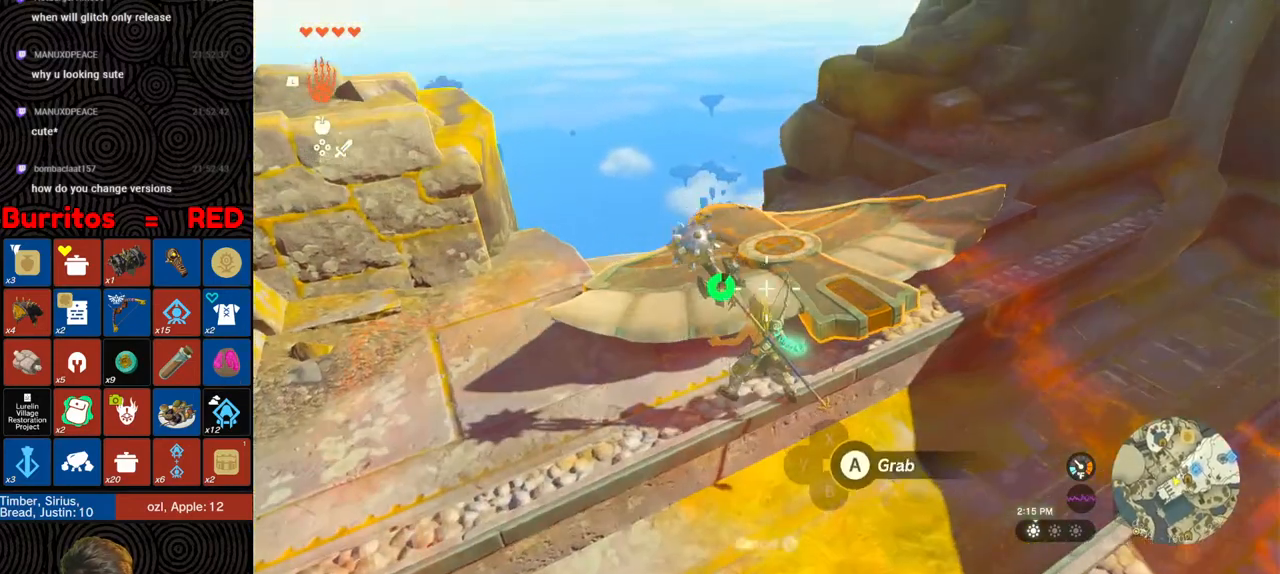
{"buttons": [], "left_stick": "up", "right_stick": "up-left", "events": [[17, "A", "up"], [133, "left_stick", "up"], [133, "right_stick", "up-left"]]}
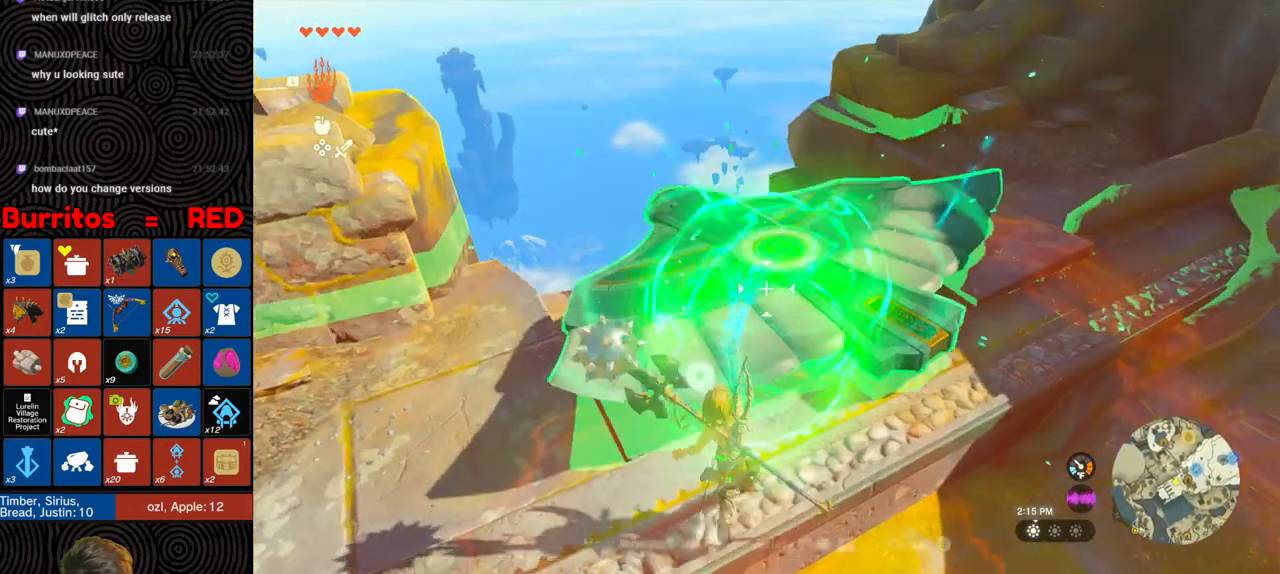
{"buttons": ["R1"], "left_stick": "up", "right_stick": "down-left", "events": [[150, "right_stick", "left"], [317, "R1", "down"], [400, "right_stick", "down-left"]]}
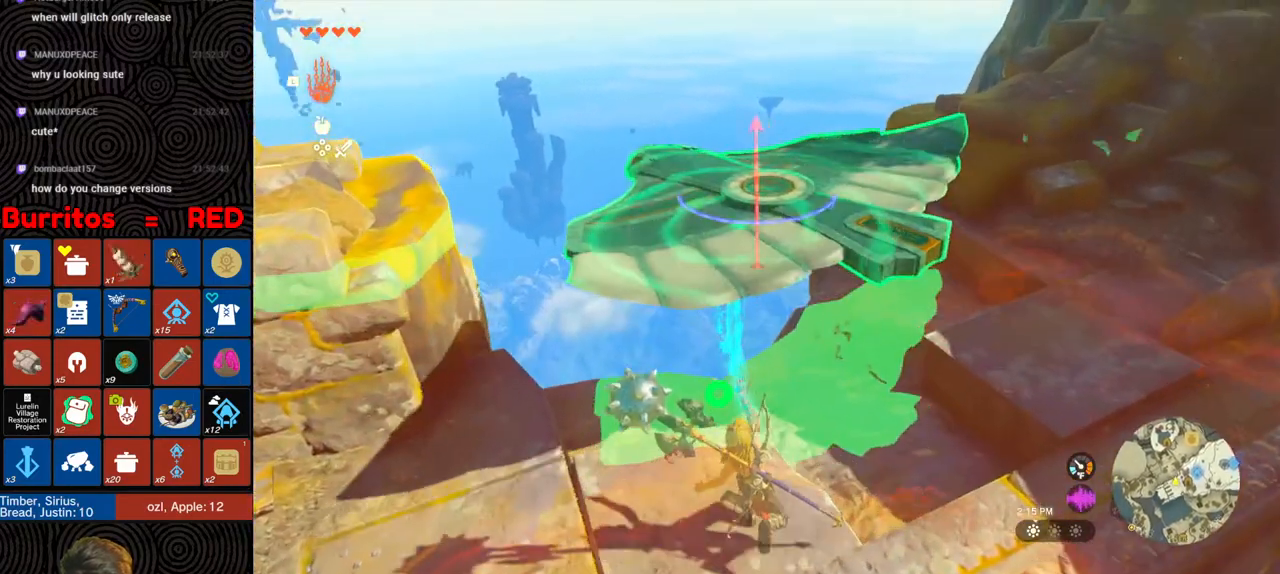
{"buttons": ["R1"], "left_stick": "up", "right_stick": "left", "events": [[133, "left_stick", "right"], [167, "right_stick", "center"], [250, "right_stick", "left"], [283, "left_stick", "up-right"], [383, "left_stick", "up"]]}
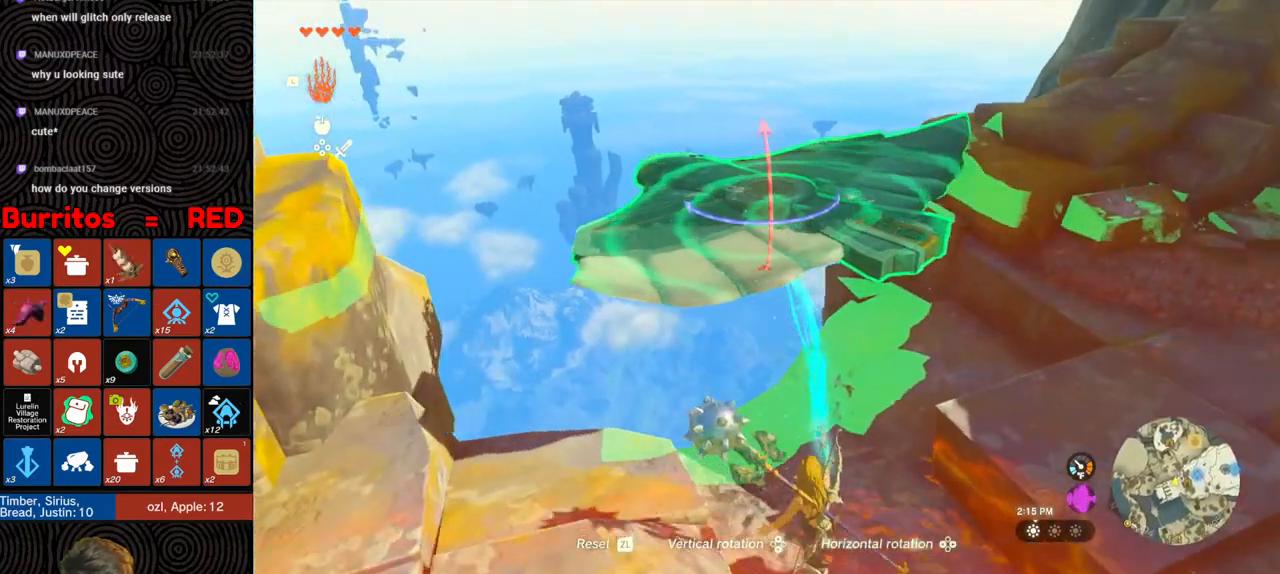
{"buttons": [], "left_stick": "center", "right_stick": "down", "events": [[67, "right_stick", "down-left"], [250, "left_stick", "center"], [250, "right_stick", "down"], [350, "DPAD_LEFT", "down"], [450, "DPAD_LEFT", "up"], [483, "R1", "up"]]}
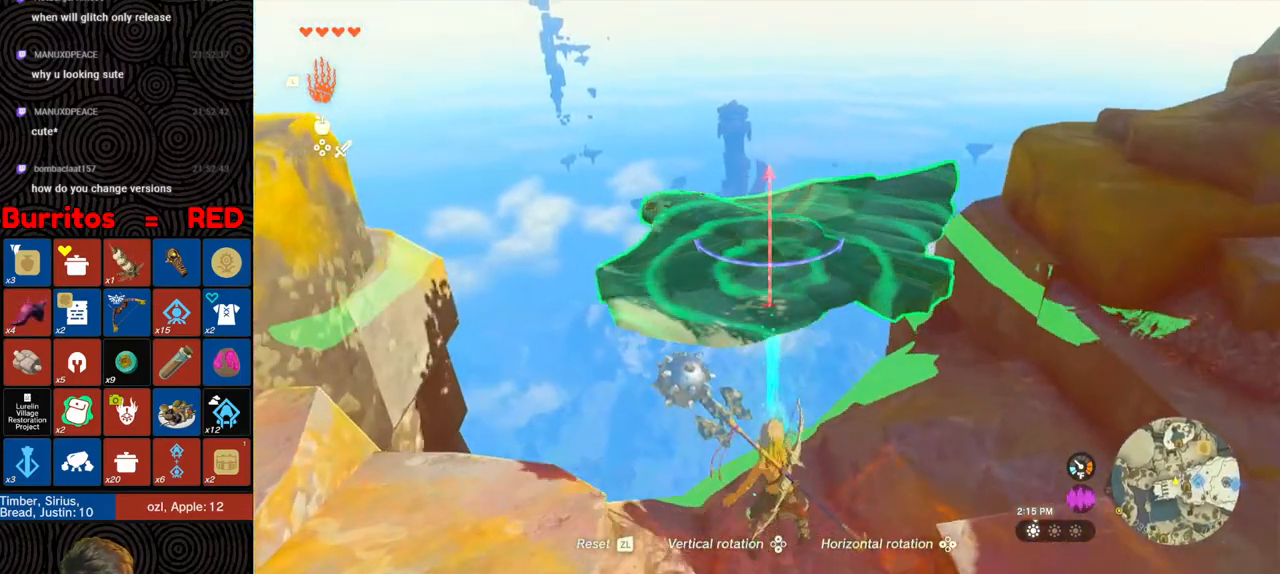
{"buttons": [], "left_stick": "center", "right_stick": "down-left", "events": [[67, "left_stick", "up-left"], [117, "right_stick", "down-left"], [267, "left_stick", "center"]]}
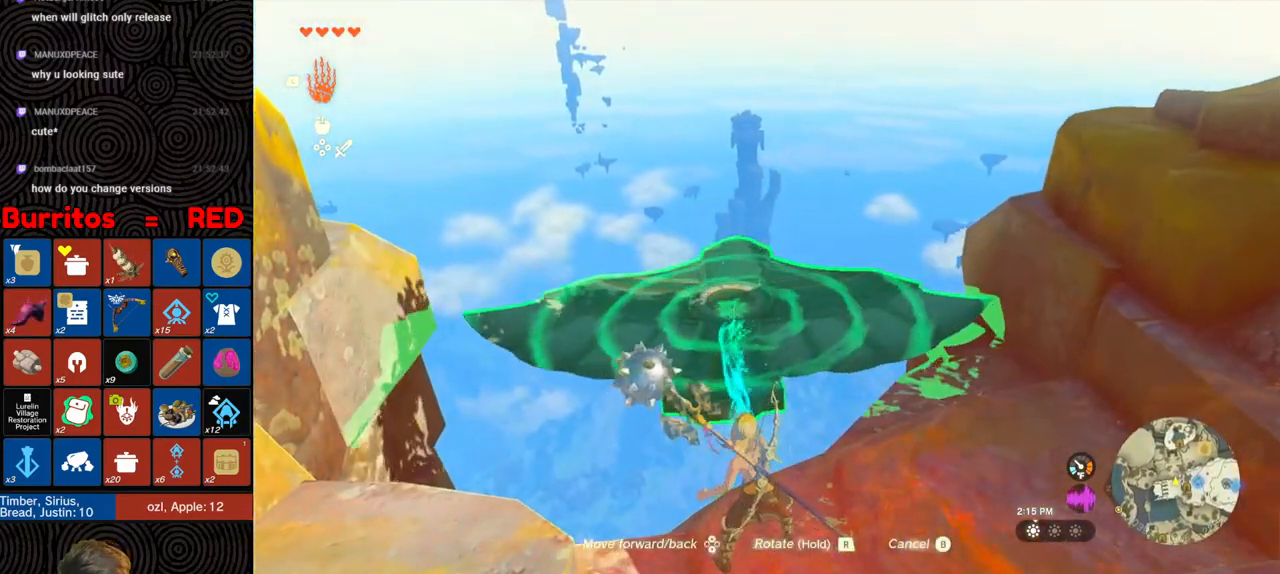
{"buttons": [], "left_stick": "up", "right_stick": "center", "events": [[117, "left_stick", "up"], [283, "left_stick", "center"], [467, "left_stick", "up"], [467, "right_stick", "center"]]}
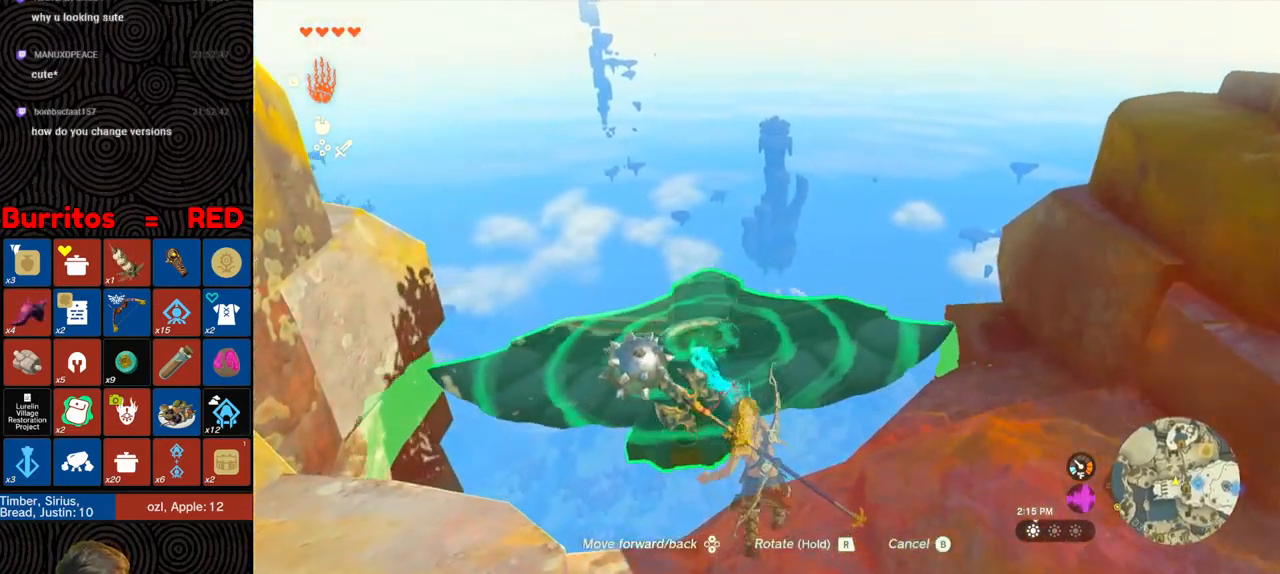
{"buttons": [], "left_stick": "center", "right_stick": "center", "events": [[100, "left_stick", "center"], [117, "right_stick", "down"], [200, "right_stick", "center"]]}
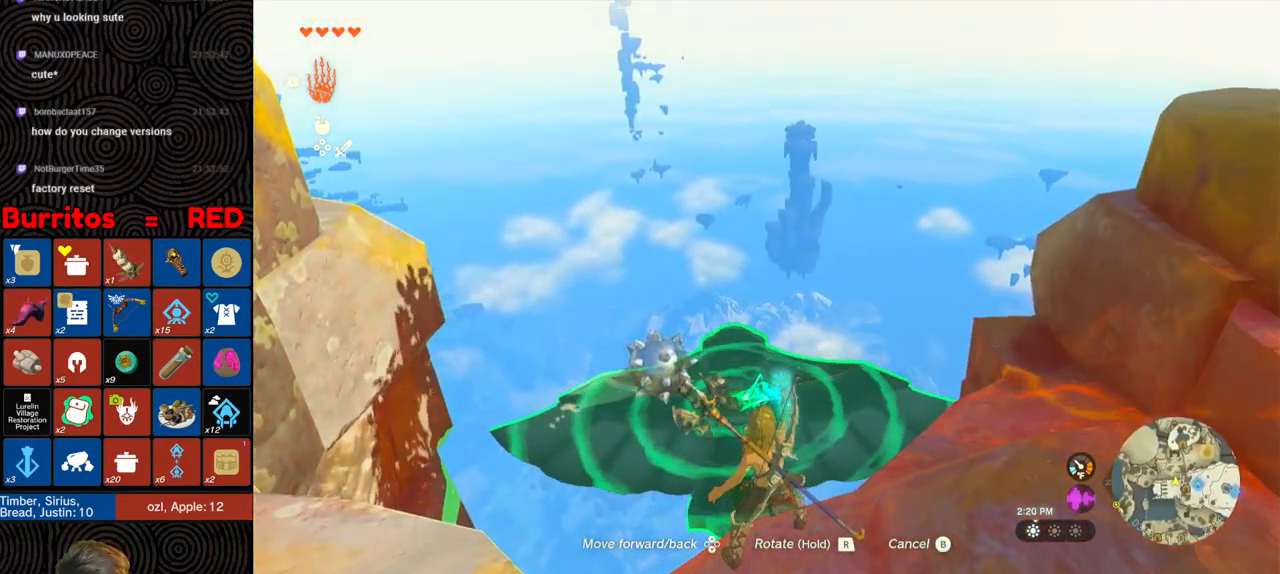
{"buttons": [], "left_stick": "up", "right_stick": "down", "events": [[183, "B", "down"], [183, "left_stick", "up"], [267, "B", "up"], [417, "right_stick", "down"]]}
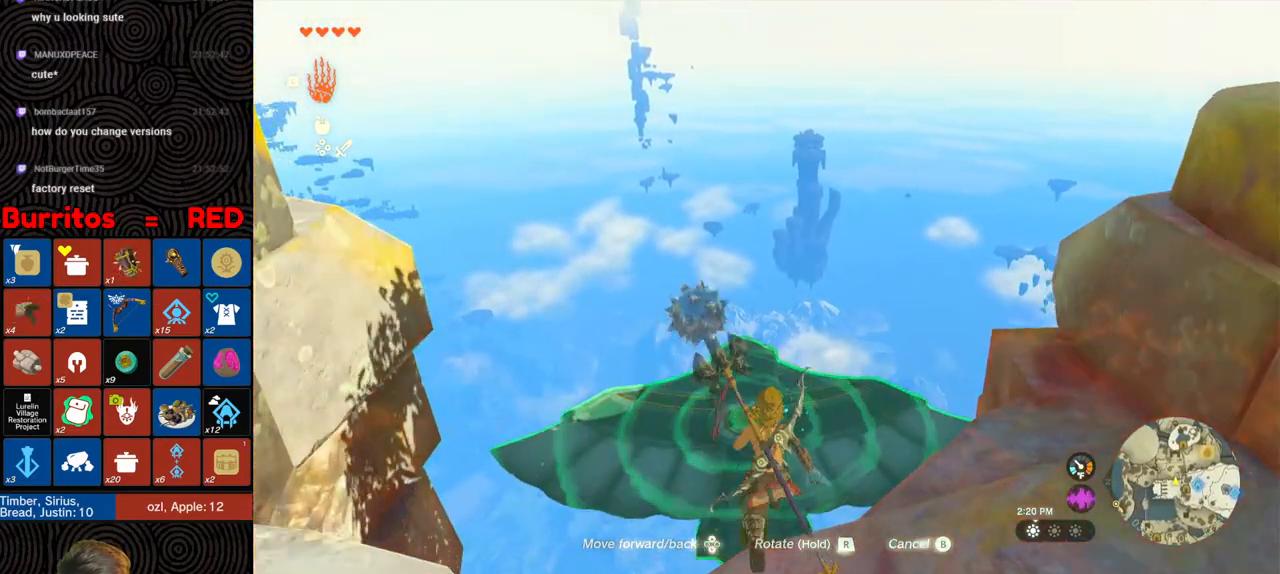
{"buttons": [], "left_stick": "up", "right_stick": "down", "events": [[183, "right_stick", "center"], [300, "right_stick", "down"]]}
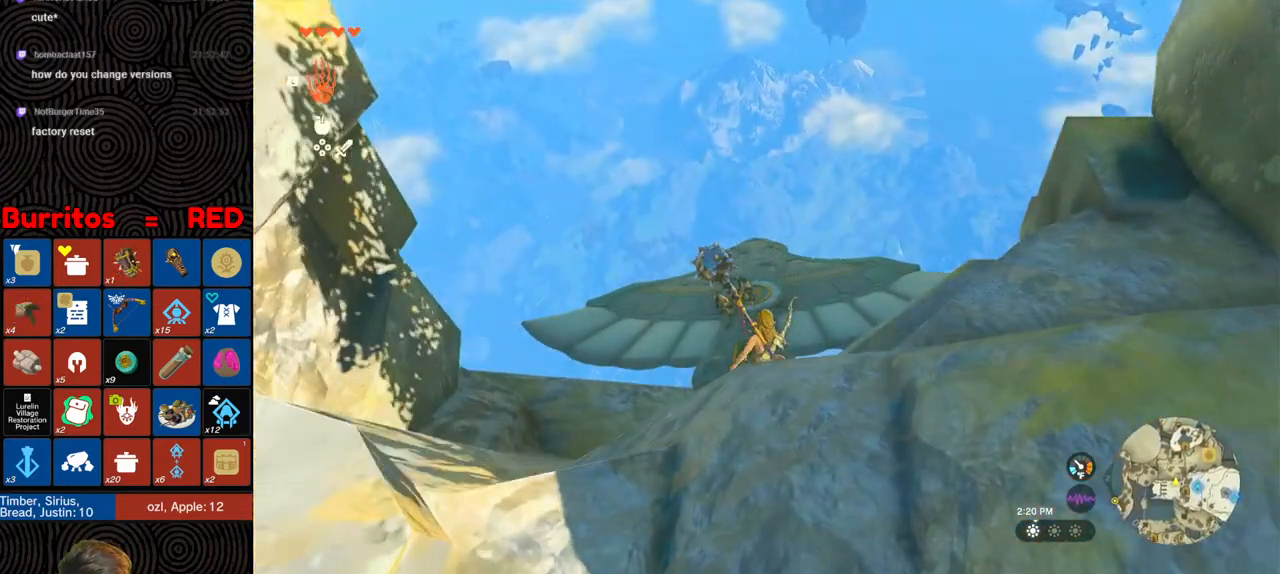
{"buttons": [], "left_stick": "center", "right_stick": "down", "events": [[117, "left_stick", "center"], [217, "right_stick", "center"], [500, "right_stick", "down"]]}
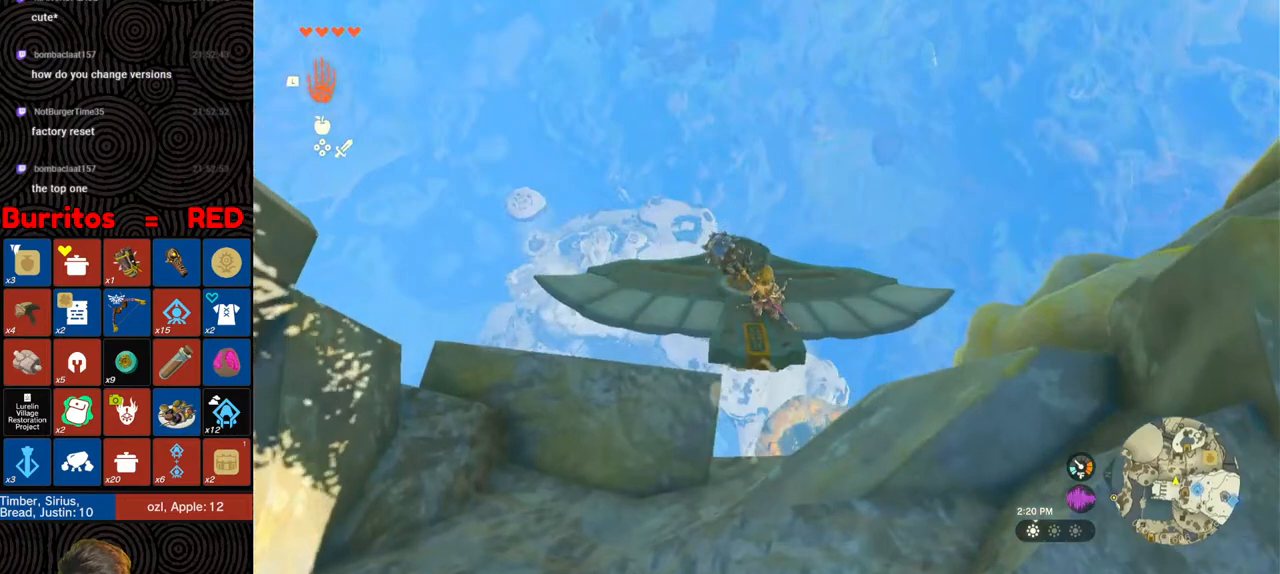
{"buttons": [], "left_stick": "center", "right_stick": "down-left", "events": [[117, "left_stick", "down"], [200, "right_stick", "center"], [333, "left_stick", "center"], [350, "right_stick", "down-left"]]}
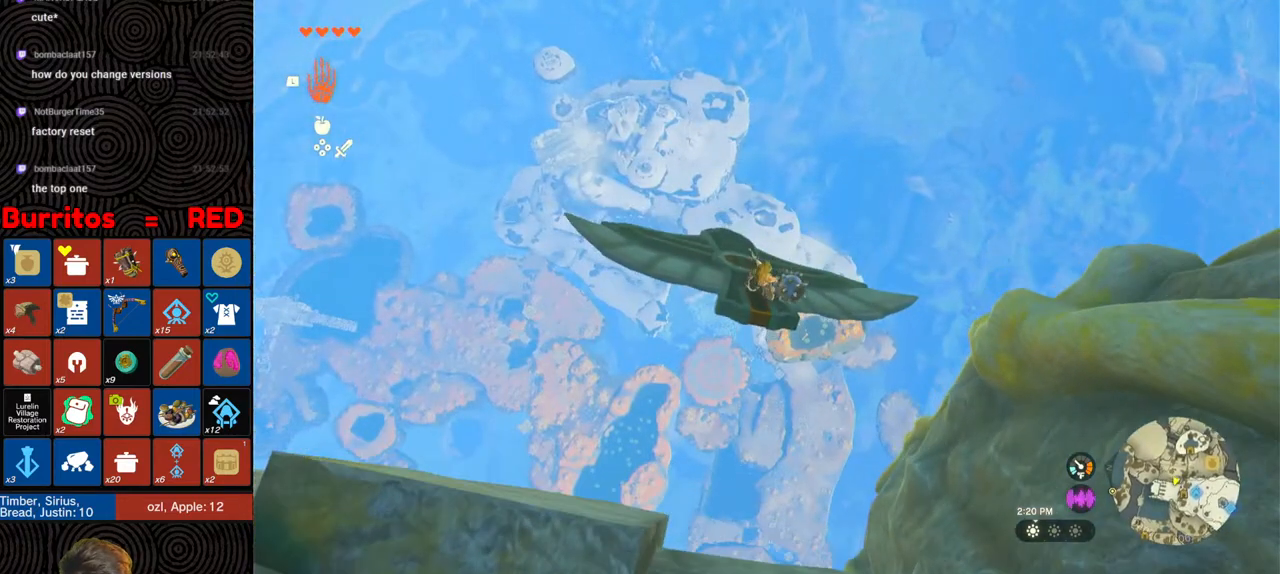
{"buttons": [], "left_stick": "down-left", "right_stick": "down-left", "events": [[333, "left_stick", "down-left"]]}
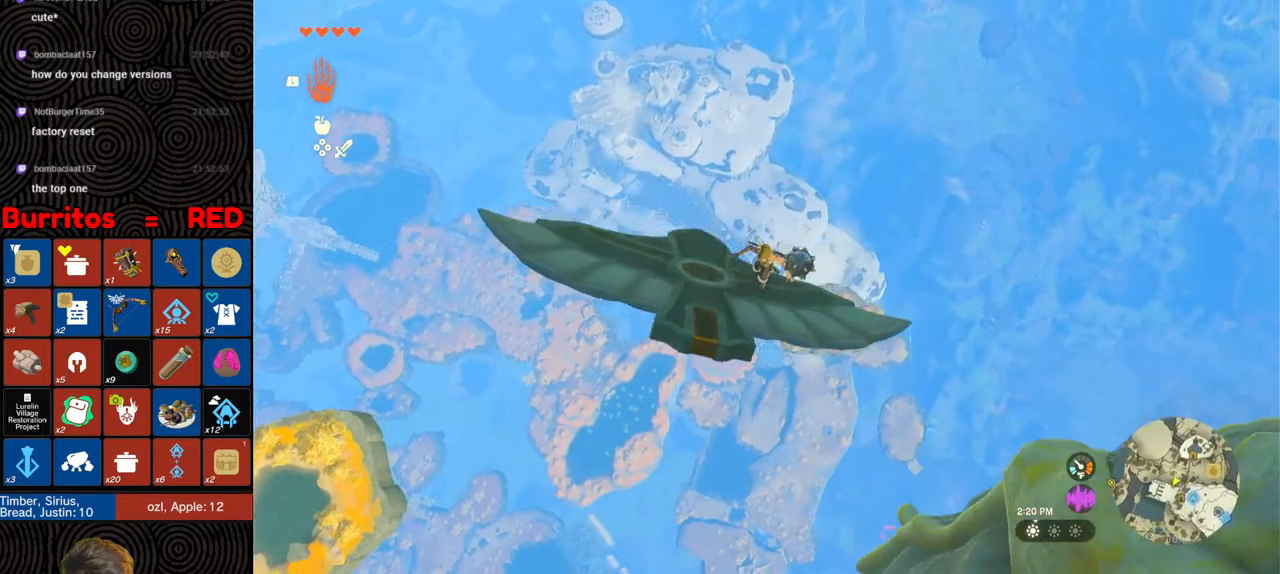
{"buttons": [], "left_stick": "down-left", "right_stick": "up-left", "events": [[100, "right_stick", "left"], [217, "right_stick", "center"], [467, "right_stick", "up-left"]]}
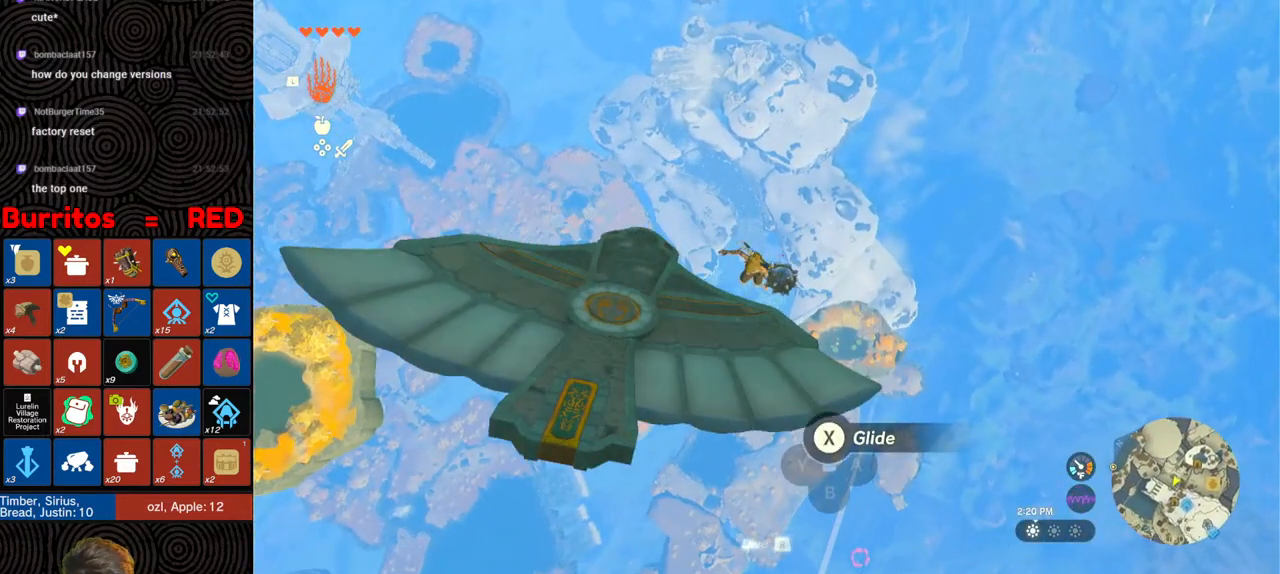
{"buttons": [], "left_stick": "center", "right_stick": "center", "events": [[100, "left_stick", "down"], [100, "right_stick", "center"], [167, "X", "down"], [267, "X", "up"], [267, "left_stick", "center"]]}
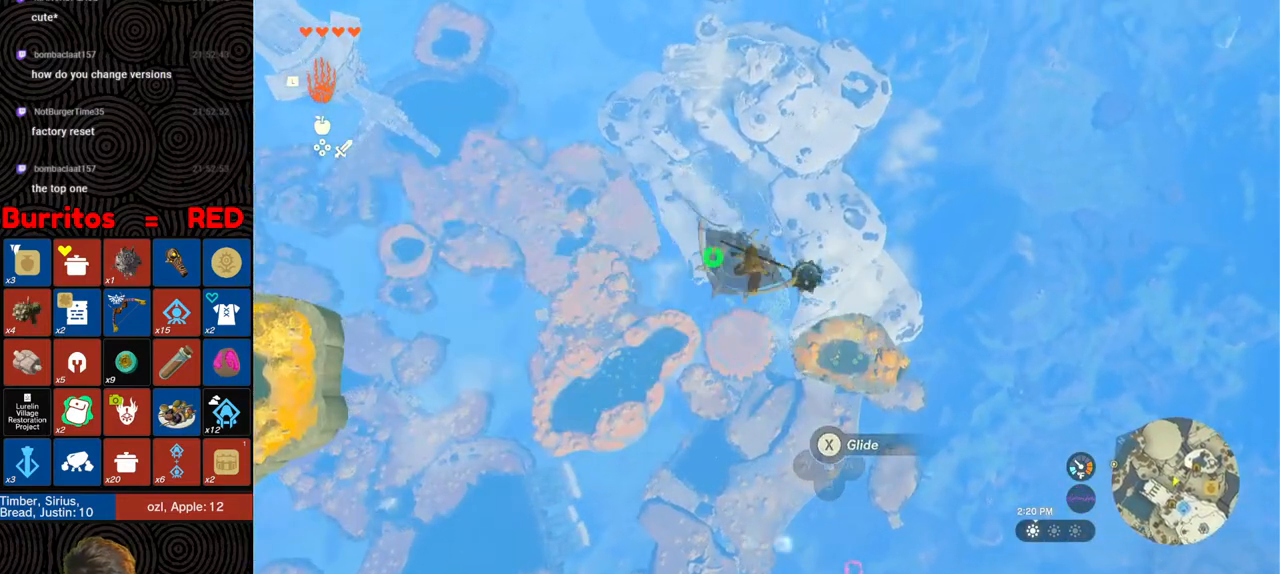
{"buttons": [], "left_stick": "up", "right_stick": "center", "events": [[150, "right_stick", "up"], [283, "left_stick", "up"], [367, "right_stick", "center"]]}
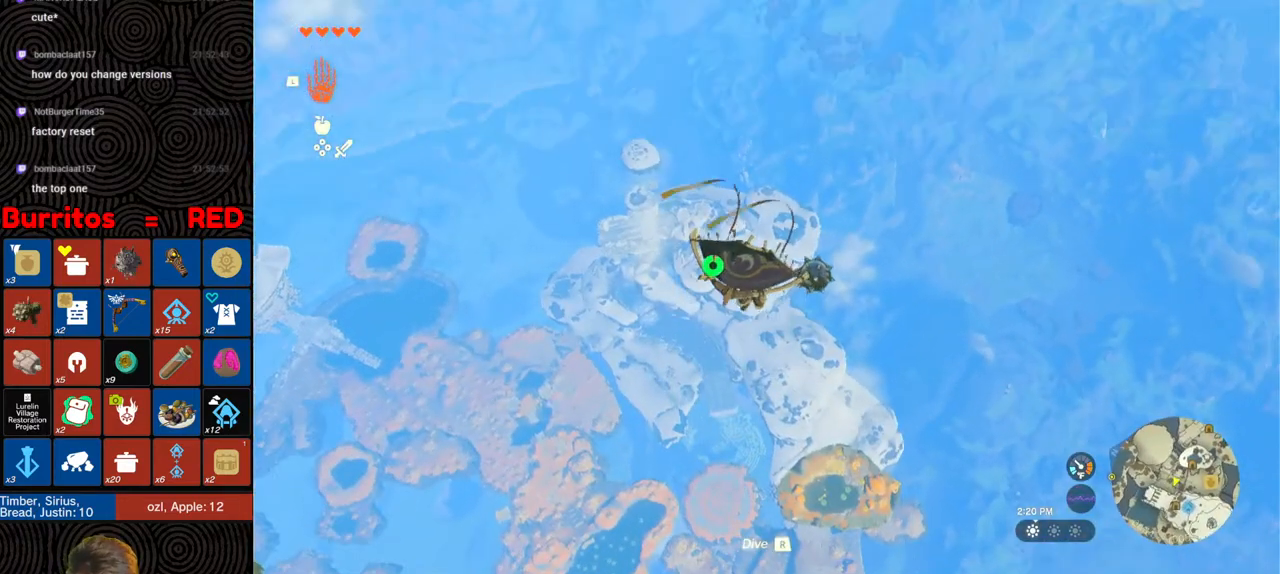
{"buttons": ["SELECT"], "left_stick": "center", "right_stick": "center", "events": [[317, "left_stick", "center"], [383, "SELECT", "down"]]}
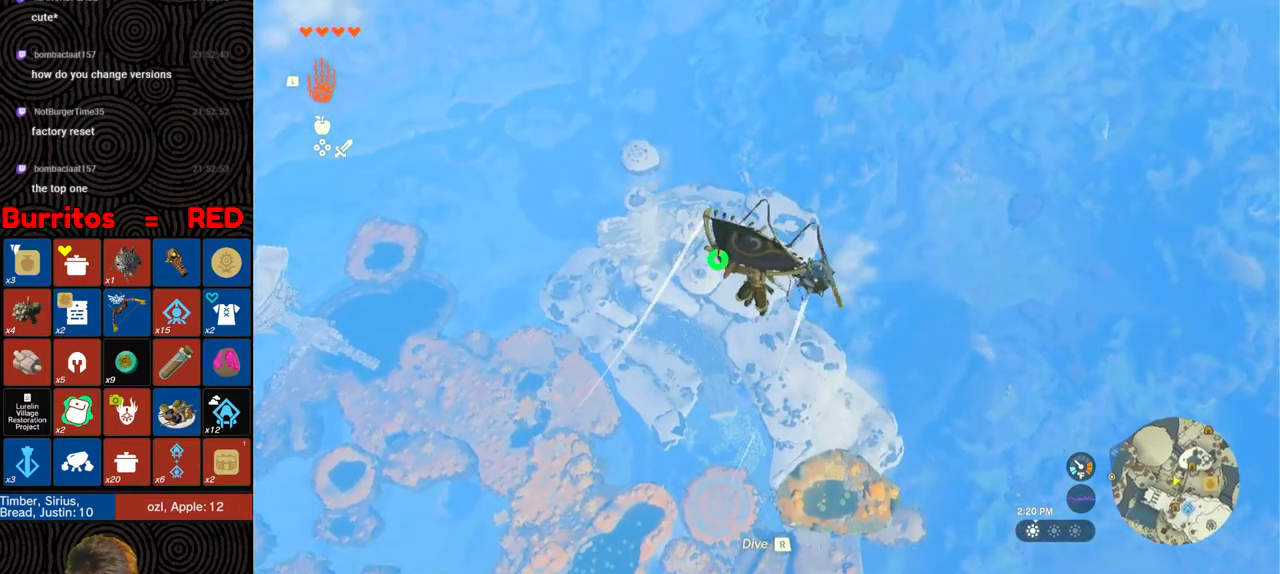
{"buttons": [], "left_stick": "down", "right_stick": "center", "events": [[17, "SELECT", "up"], [500, "left_stick", "down"]]}
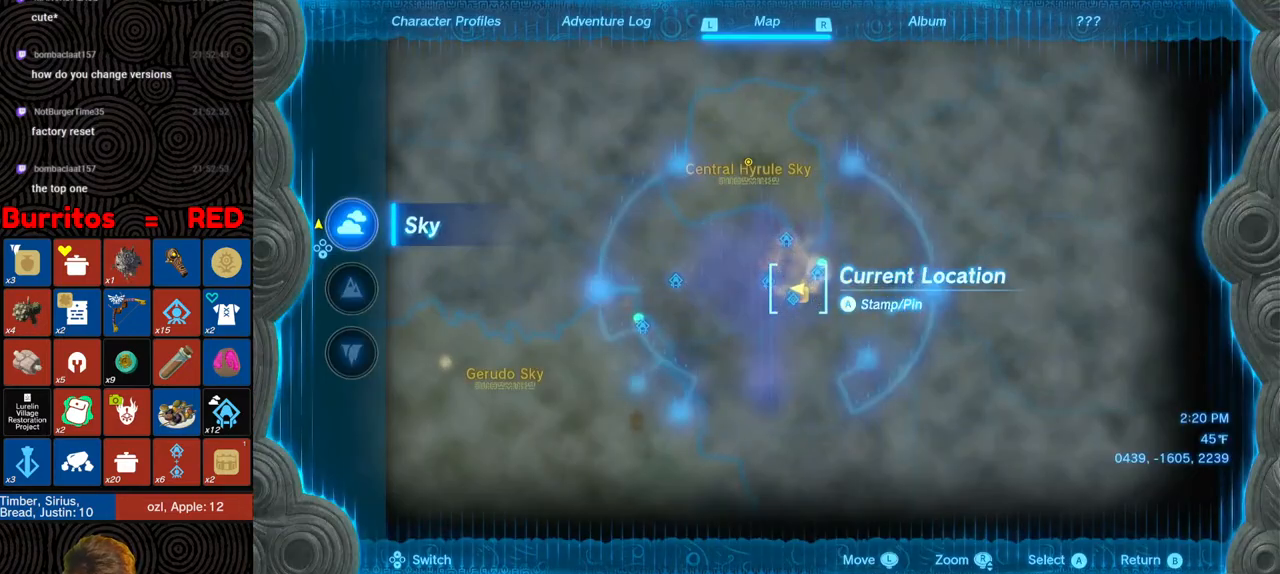
{"buttons": [], "left_stick": "center", "right_stick": "center", "events": [[167, "left_stick", "center"]]}
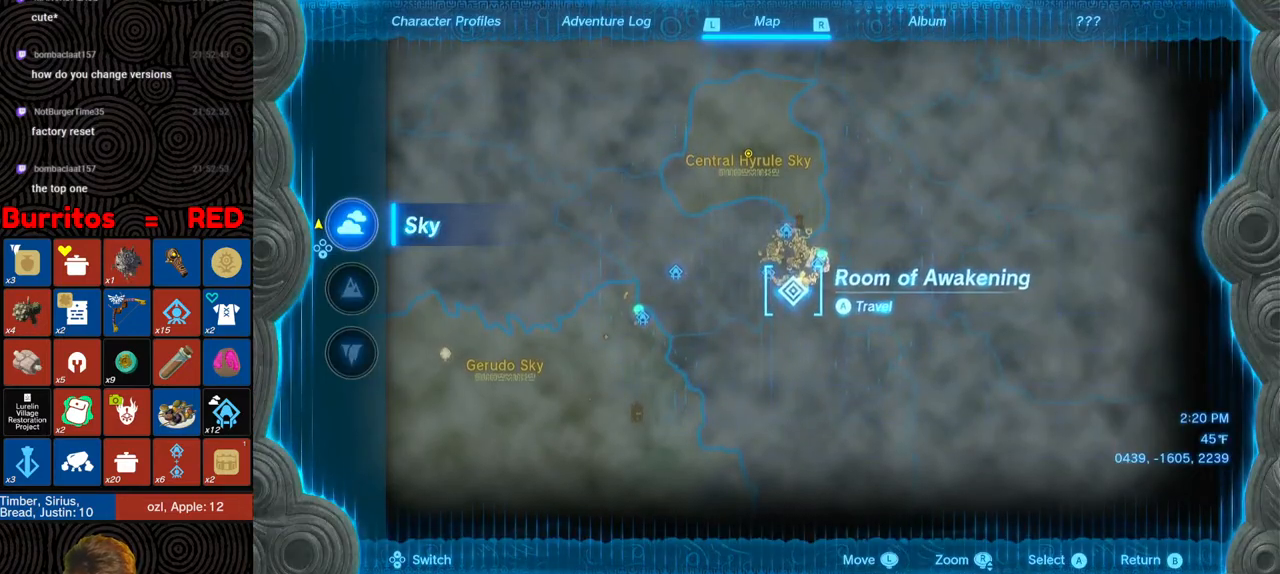
{"buttons": [], "left_stick": "center", "right_stick": "center", "events": [[67, "left_stick", "up"], [183, "left_stick", "center"]]}
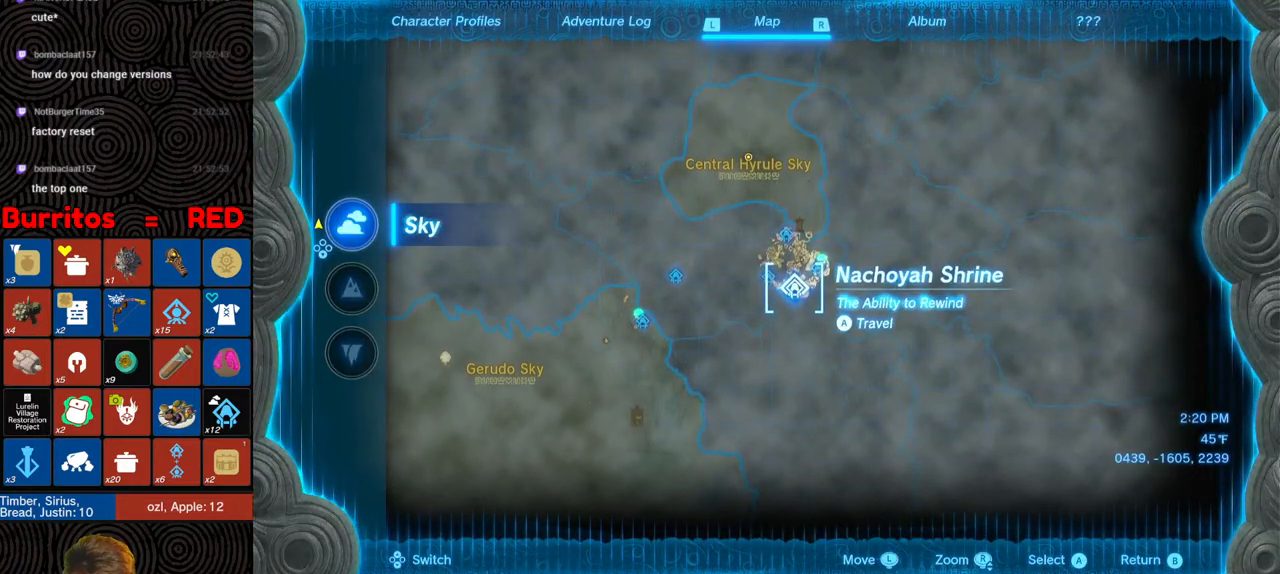
{"buttons": [], "left_stick": "center", "right_stick": "center", "events": [[67, "A", "down"], [150, "A", "up"], [200, "A", "down"], [283, "A", "up"], [333, "A", "down"], [400, "A", "up"]]}